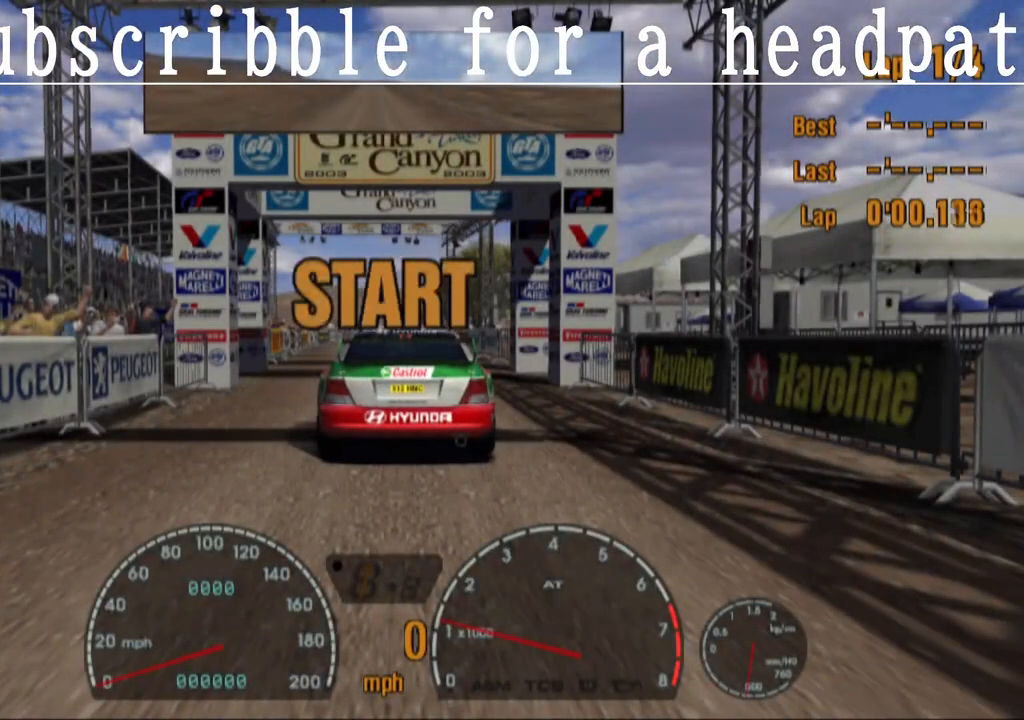
Gameplay with a controller (PlayStation layout); each line is a JSON object with the inputs held at the frame after it. "events" lists button and stick changes between this image and that frame as [ms after this image, input, new state], when the widget could be followed in between.
{"buttons": ["CROSS"], "left_stick": "center", "right_stick": "center", "events": [[183, "CROSS", "down"]]}
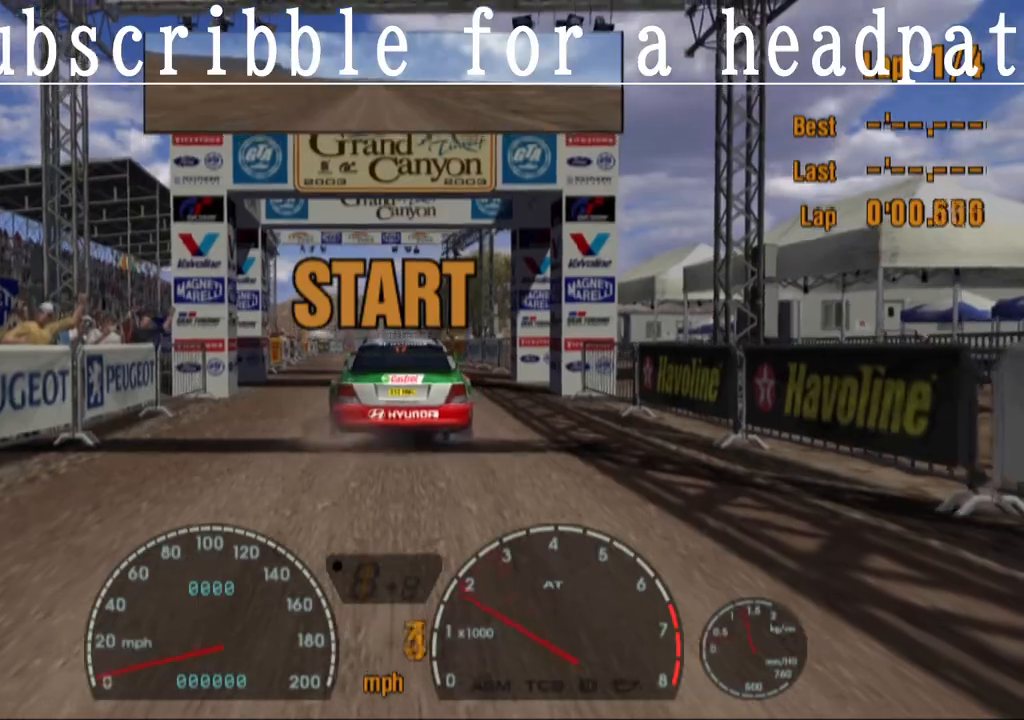
{"buttons": [], "left_stick": "center", "right_stick": "center", "events": [[383, "CROSS", "up"]]}
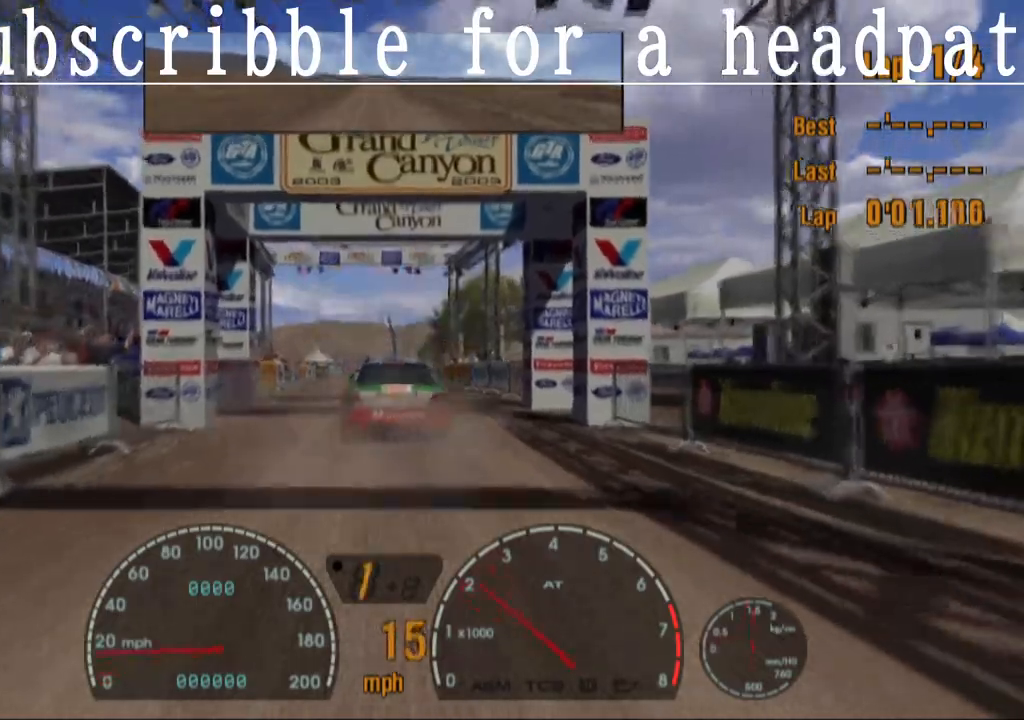
{"buttons": ["CROSS"], "left_stick": "center", "right_stick": "center", "events": [[167, "CROSS", "down"]]}
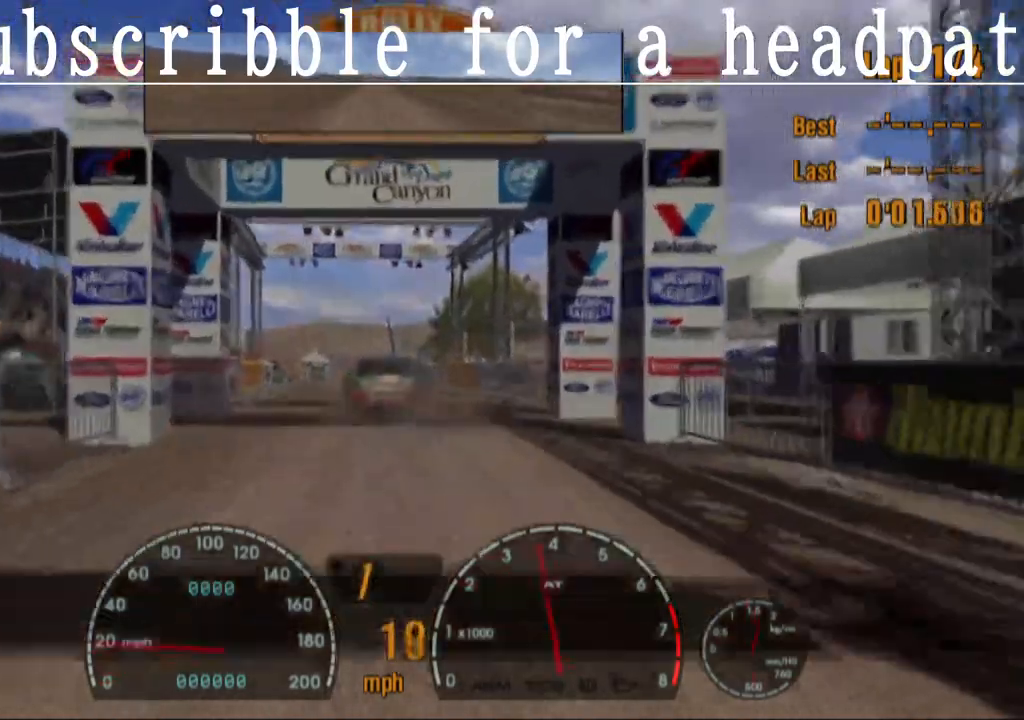
{"buttons": ["CROSS"], "left_stick": "center", "right_stick": "center", "events": [[117, "CROSS", "up"], [350, "CROSS", "down"]]}
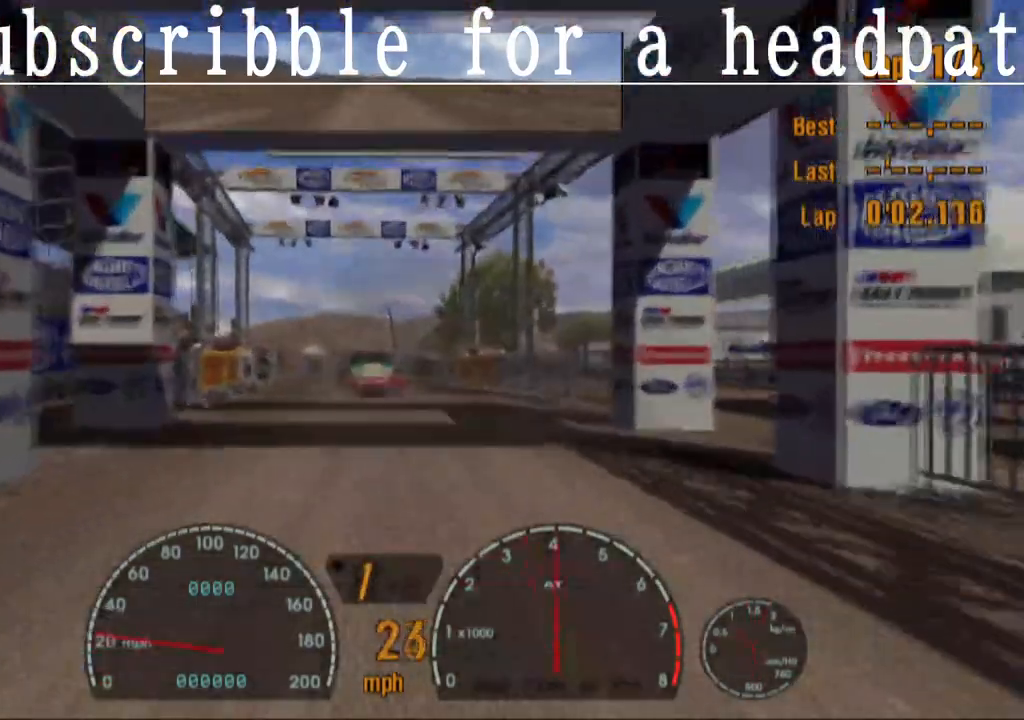
{"buttons": ["CROSS"], "left_stick": "center", "right_stick": "center", "events": [[200, "CROSS", "up"], [333, "CROSS", "down"]]}
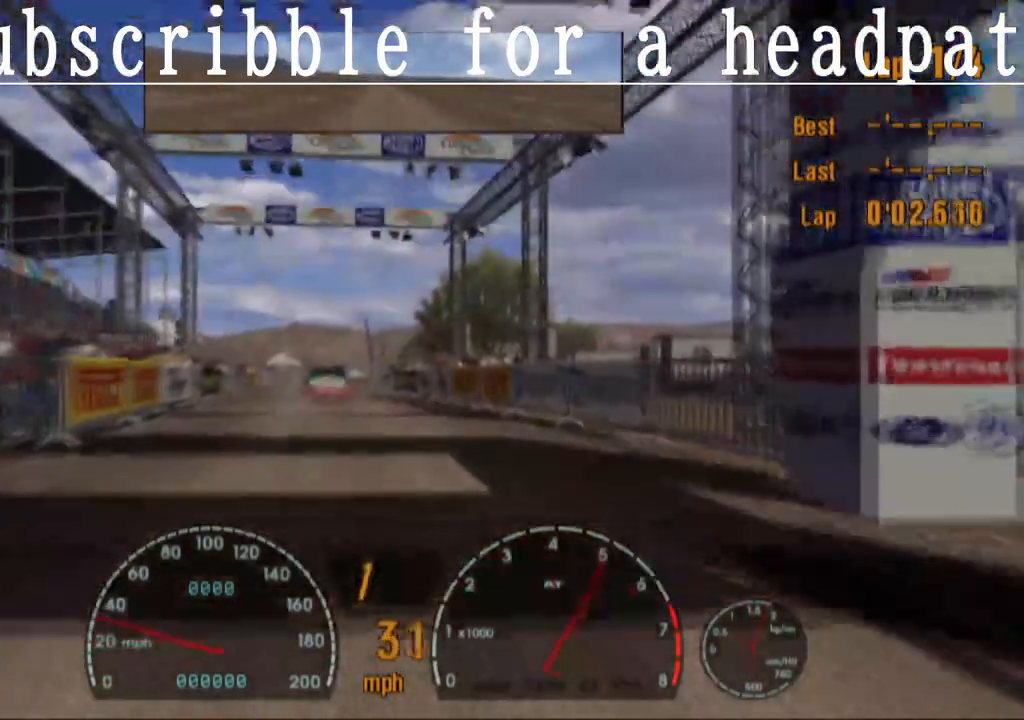
{"buttons": ["CROSS"], "left_stick": "center", "right_stick": "center", "events": [[300, "left_stick", "left"], [500, "left_stick", "center"]]}
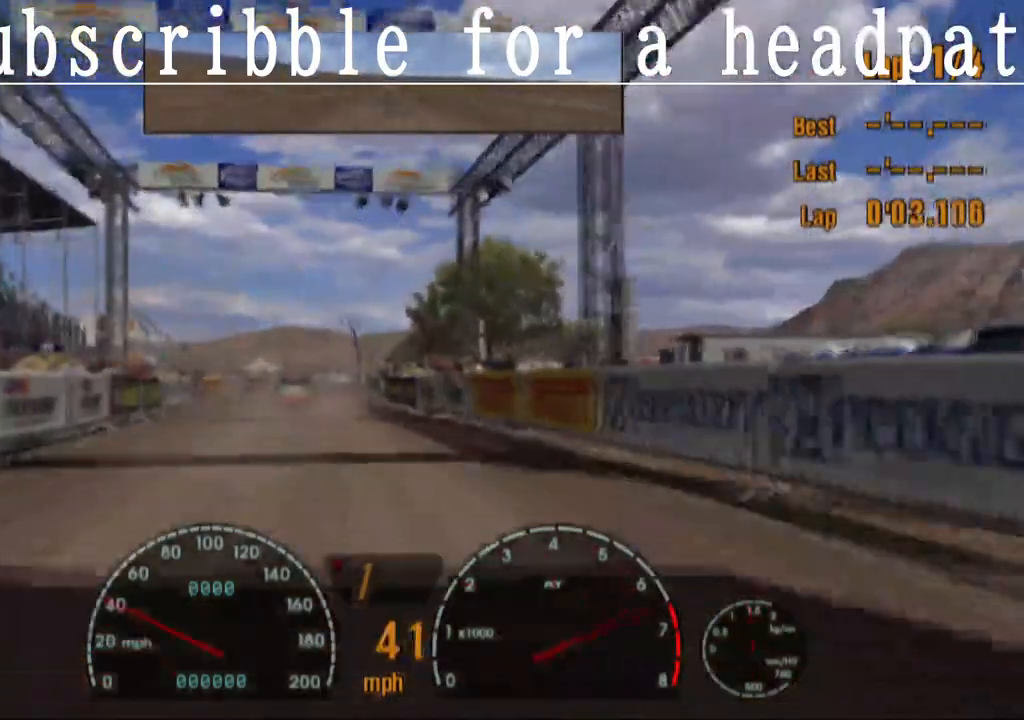
{"buttons": ["CROSS"], "left_stick": "center", "right_stick": "center", "events": []}
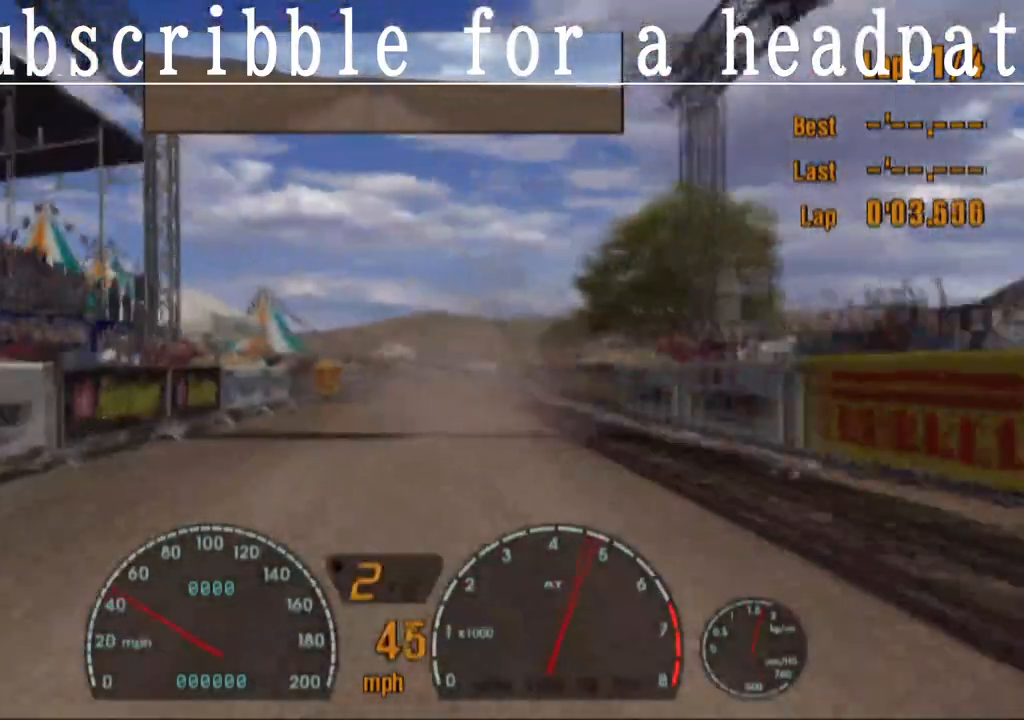
{"buttons": ["CROSS"], "left_stick": "center", "right_stick": "center", "events": [[267, "left_stick", "right"], [400, "left_stick", "center"]]}
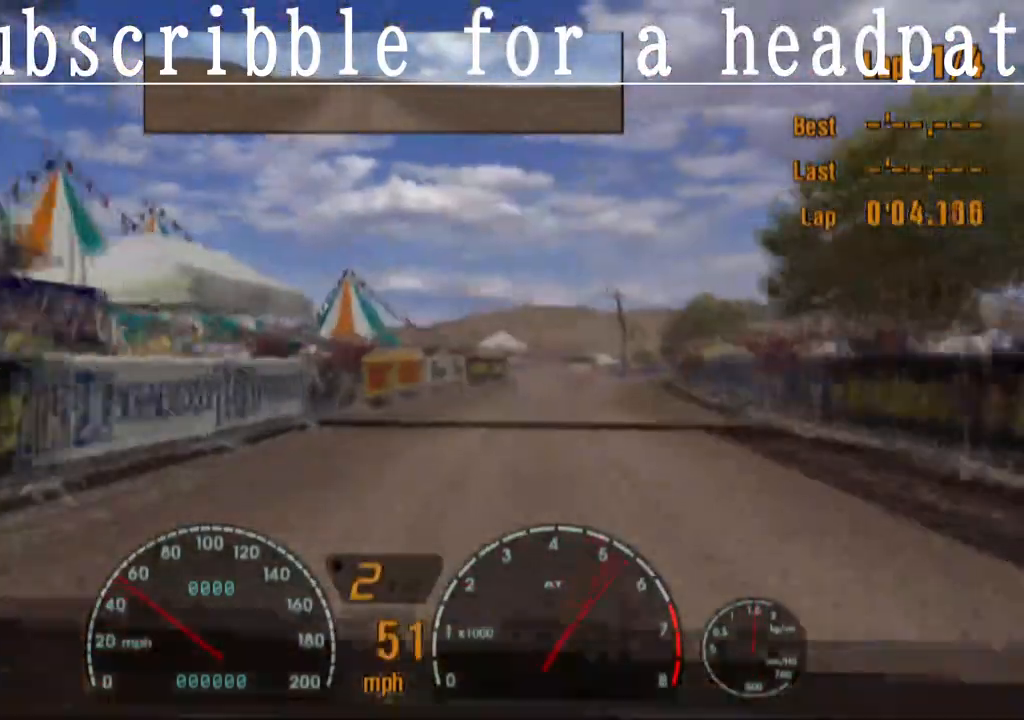
{"buttons": ["CROSS"], "left_stick": "center", "right_stick": "center", "events": []}
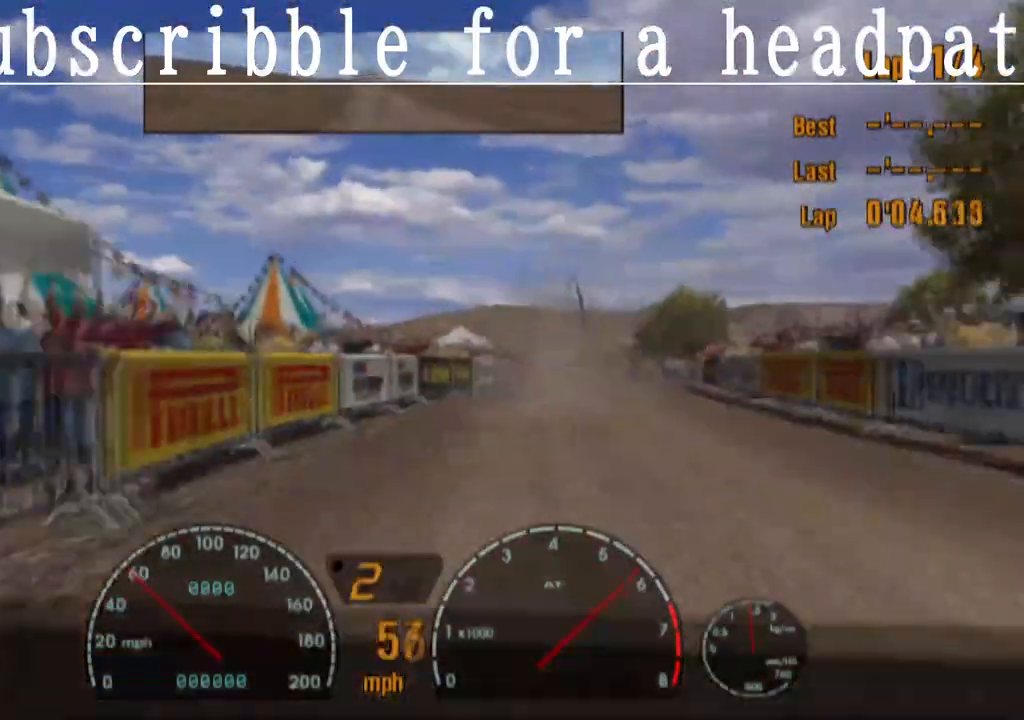
{"buttons": ["CROSS"], "left_stick": "center", "right_stick": "center", "events": [[150, "left_stick", "down-left"], [267, "left_stick", "center"]]}
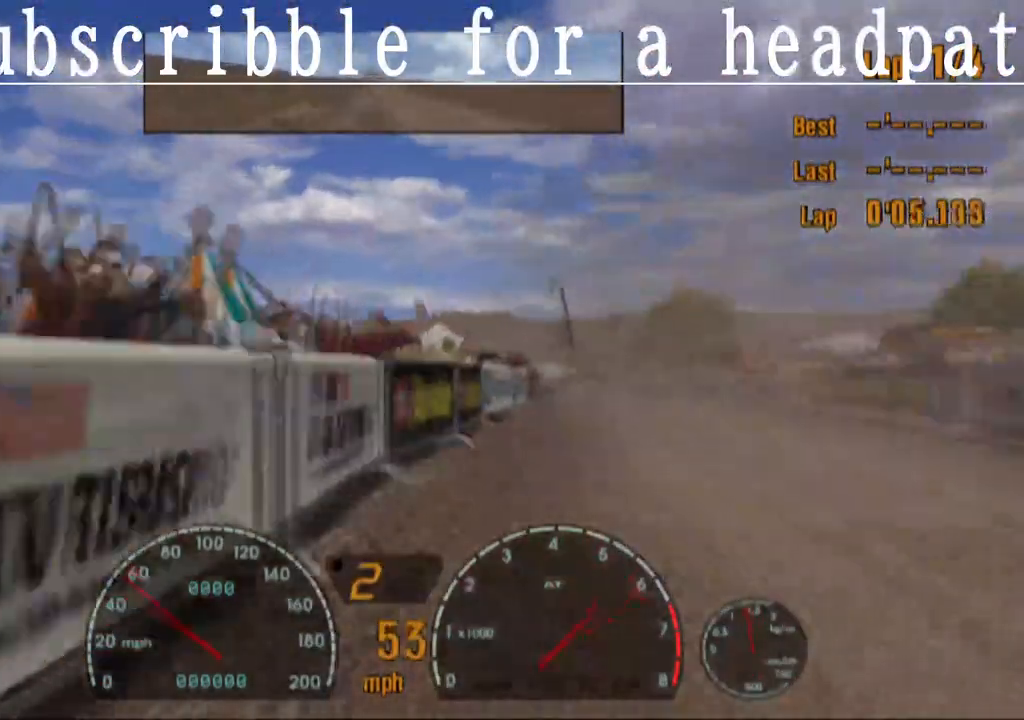
{"buttons": ["CROSS"], "left_stick": "center", "right_stick": "center", "events": [[17, "left_stick", "right"], [133, "left_stick", "center"]]}
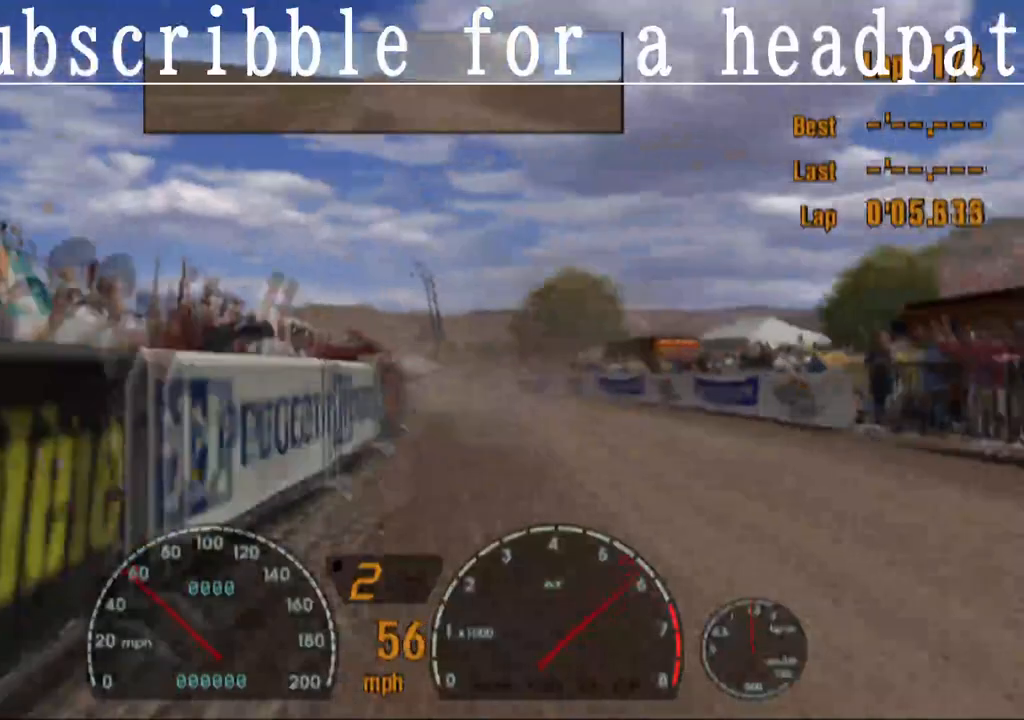
{"buttons": ["CROSS"], "left_stick": "center", "right_stick": "center", "events": [[33, "left_stick", "left"], [200, "left_stick", "center"]]}
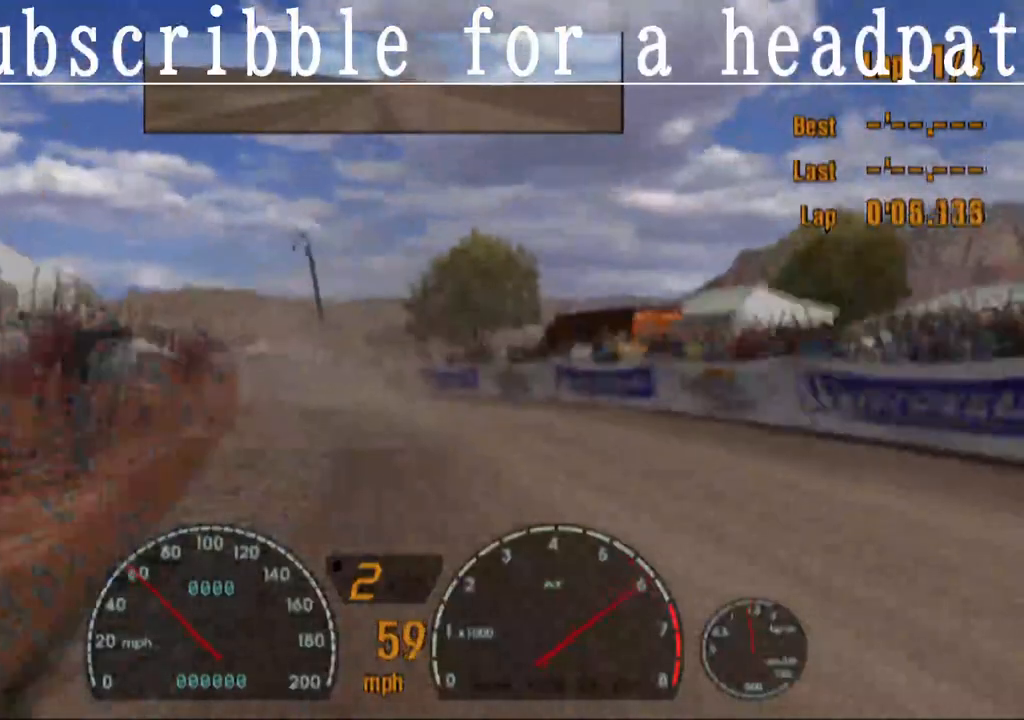
{"buttons": [], "left_stick": "center", "right_stick": "center", "events": [[150, "left_stick", "left"], [200, "CROSS", "up"], [333, "left_stick", "center"]]}
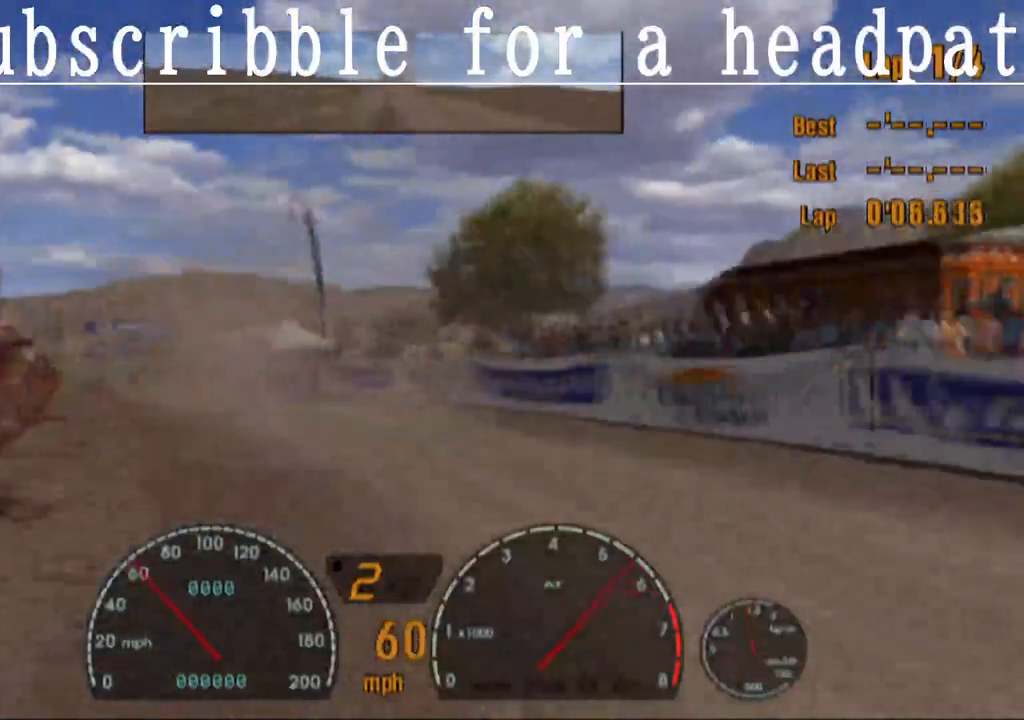
{"buttons": ["CROSS"], "left_stick": "center", "right_stick": "center", "events": [[133, "left_stick", "left"], [333, "left_stick", "center"], [483, "CROSS", "down"]]}
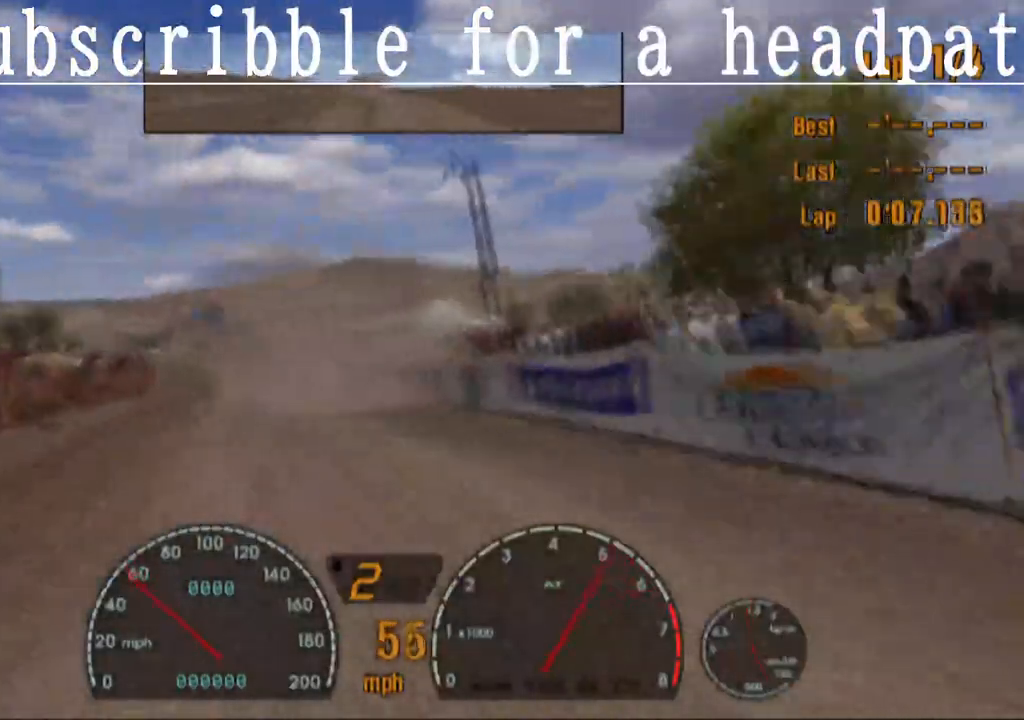
{"buttons": ["CROSS"], "left_stick": "center", "right_stick": "center", "events": [[300, "left_stick", "right"], [500, "left_stick", "center"]]}
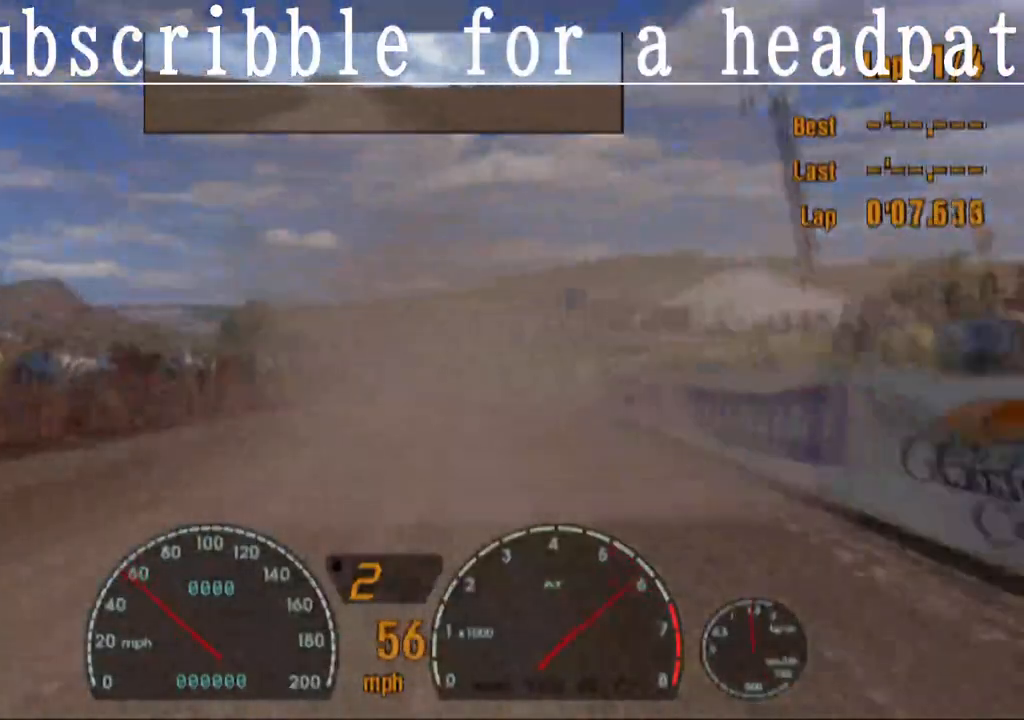
{"buttons": ["CROSS"], "left_stick": "center", "right_stick": "center", "events": [[217, "left_stick", "right"], [450, "left_stick", "center"]]}
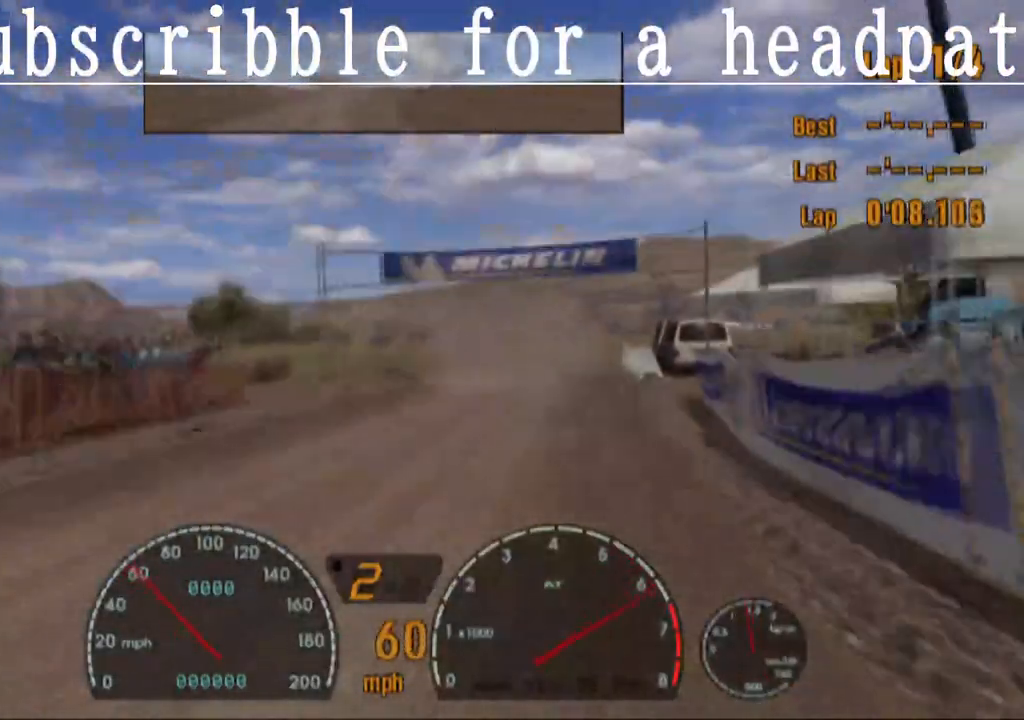
{"buttons": [], "left_stick": "center", "right_stick": "center", "events": [[417, "CROSS", "up"]]}
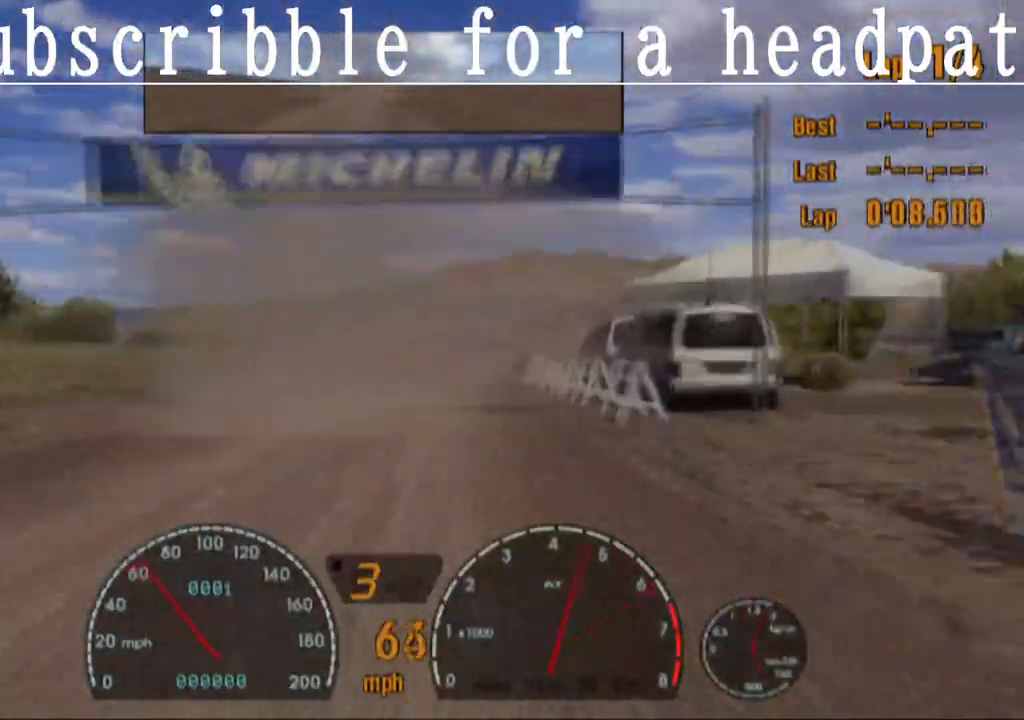
{"buttons": [], "left_stick": "center", "right_stick": "center", "events": []}
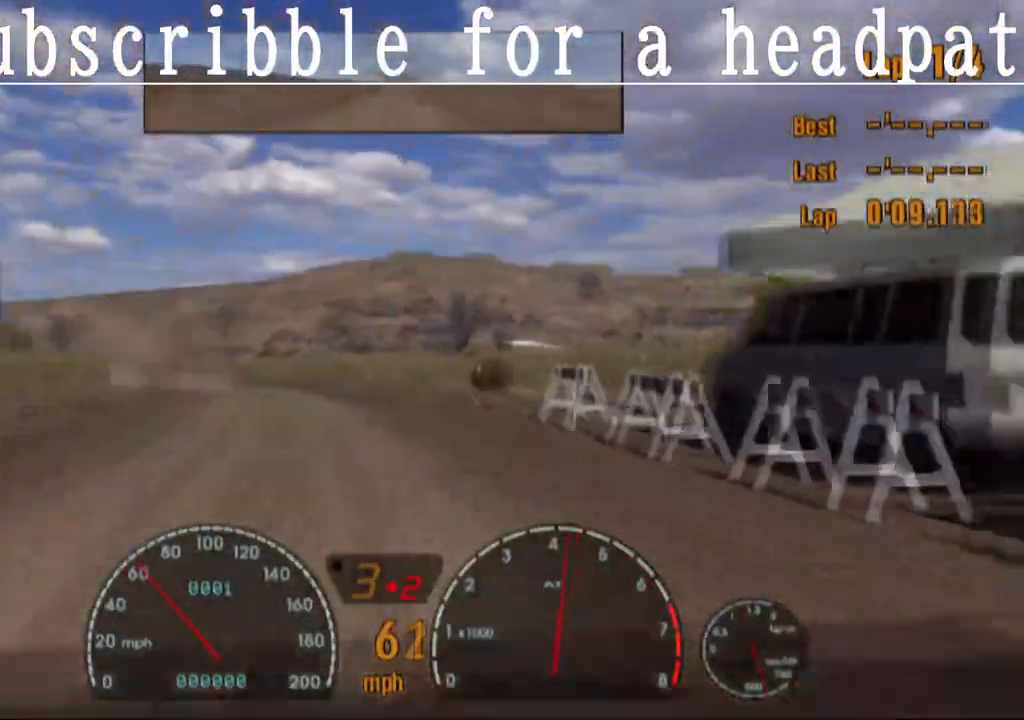
{"buttons": ["CROSS"], "left_stick": "center", "right_stick": "center", "events": [[200, "CROSS", "down"]]}
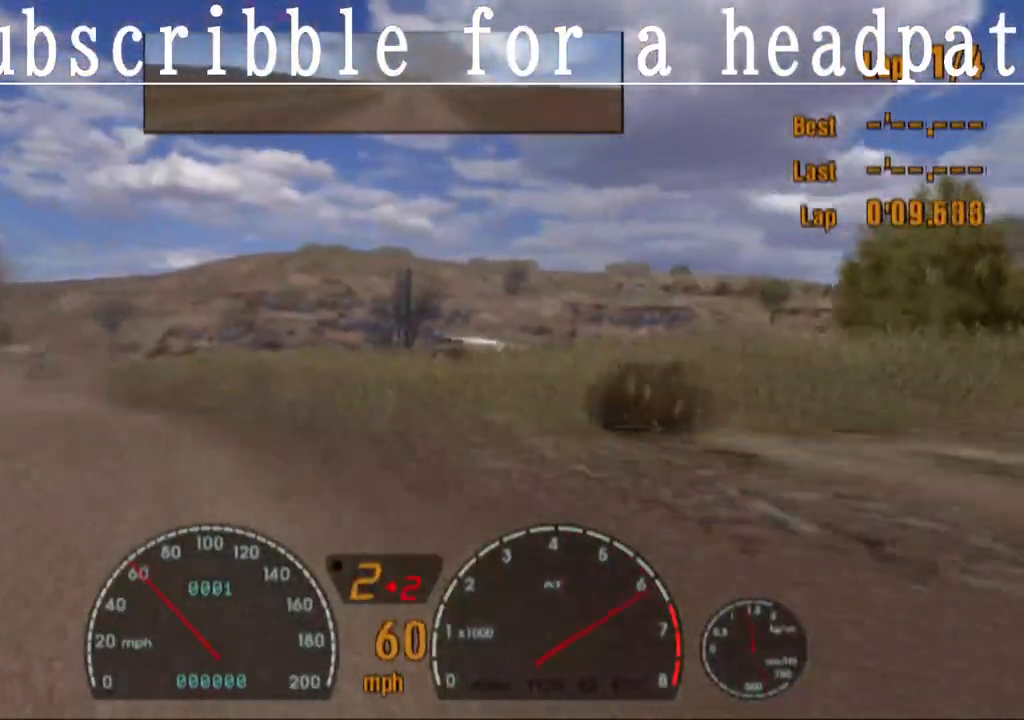
{"buttons": ["CROSS"], "left_stick": "left", "right_stick": "center", "events": [[83, "left_stick", "left"], [217, "left_stick", "center"], [450, "left_stick", "left"]]}
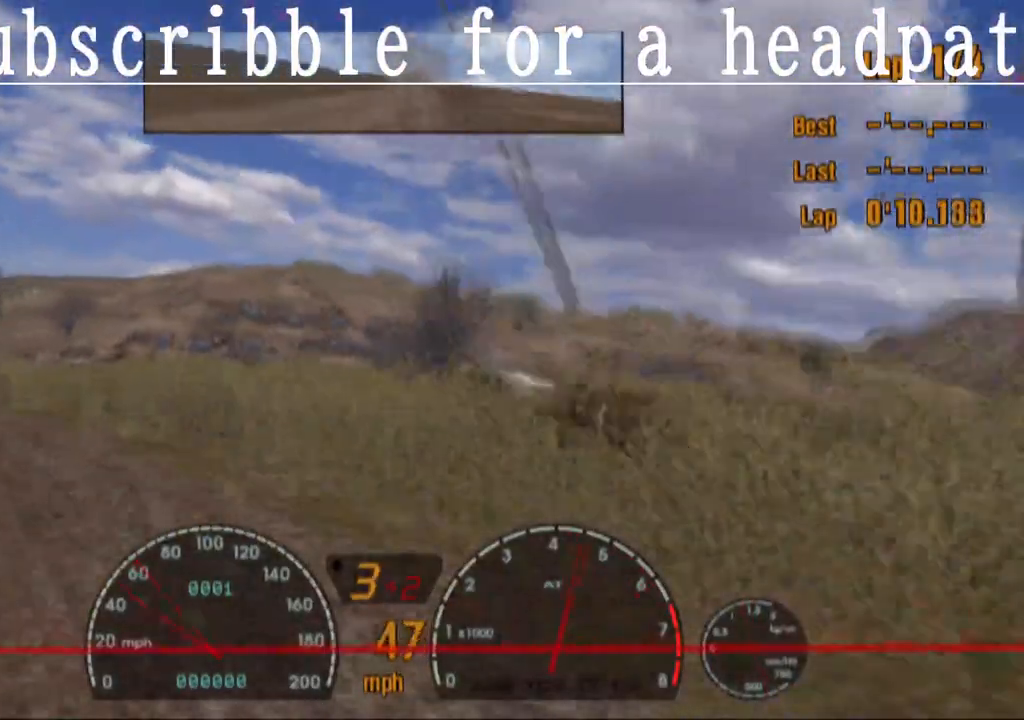
{"buttons": [], "left_stick": "center", "right_stick": "center", "events": [[133, "left_stick", "center"], [217, "CROSS", "up"], [300, "R1", "down"], [467, "R1", "up"]]}
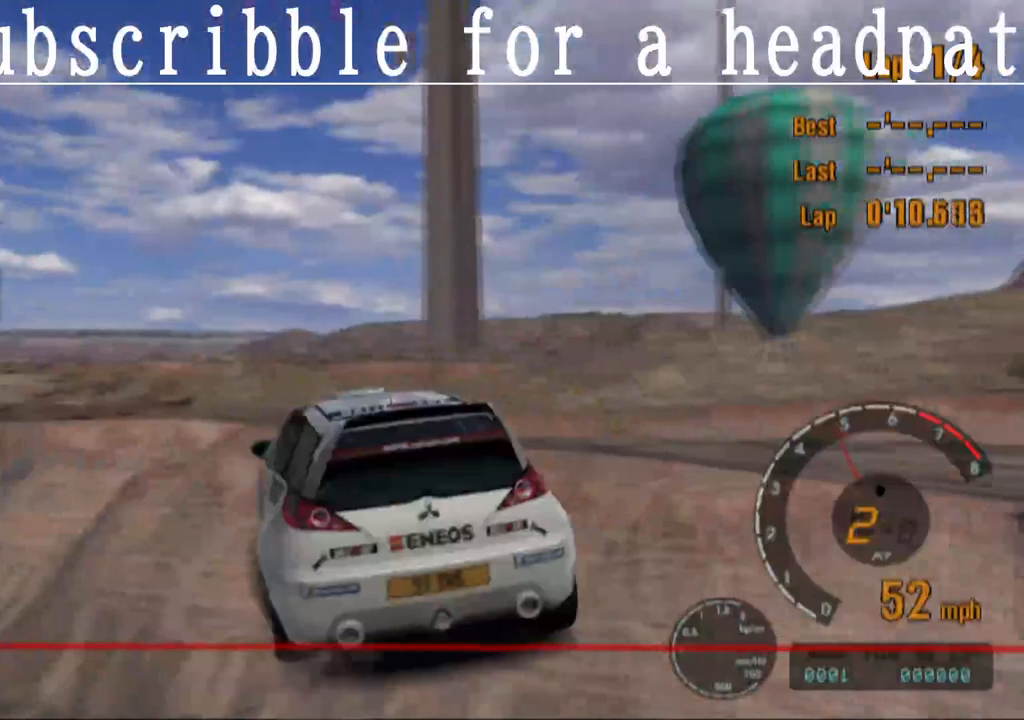
{"buttons": [], "left_stick": "center", "right_stick": "center", "events": []}
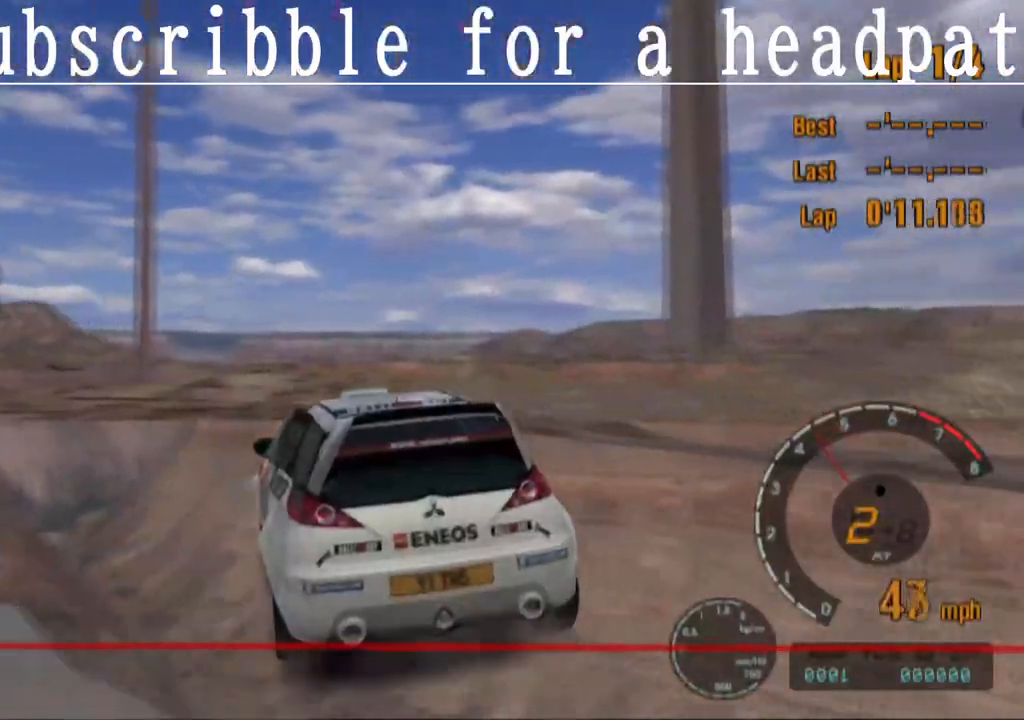
{"buttons": [], "left_stick": "right", "right_stick": "center", "events": [[83, "left_stick", "right"]]}
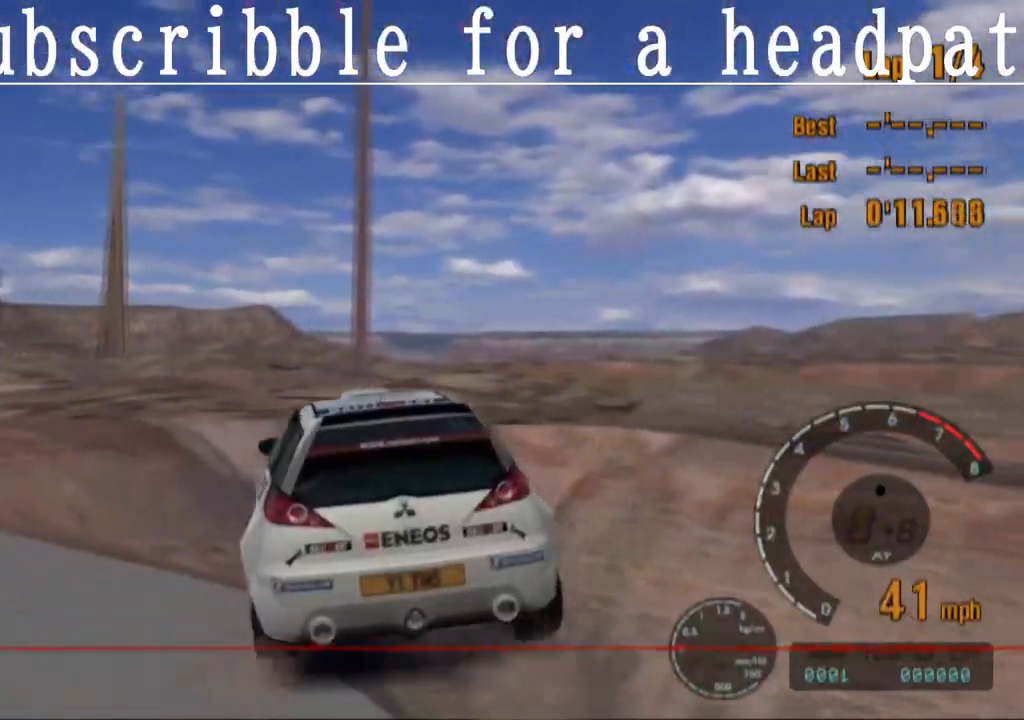
{"buttons": ["CROSS"], "left_stick": "right", "right_stick": "center", "events": [[150, "CROSS", "down"]]}
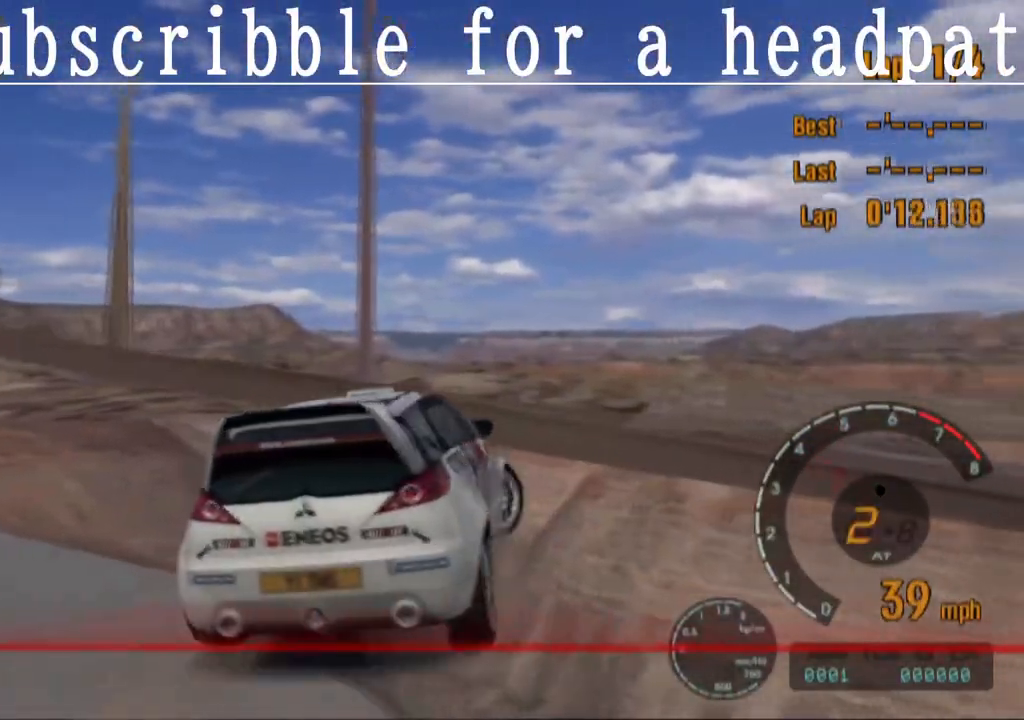
{"buttons": ["CROSS"], "left_stick": "center", "right_stick": "center", "events": [[100, "left_stick", "center"]]}
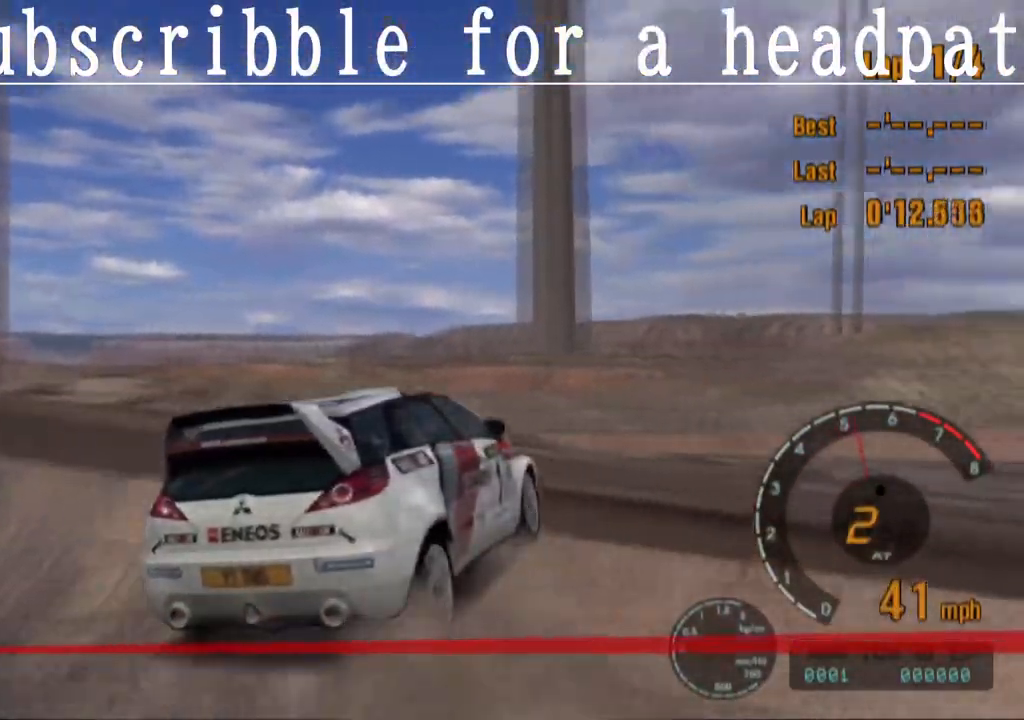
{"buttons": ["CROSS"], "left_stick": "center", "right_stick": "center", "events": [[300, "left_stick", "left"], [433, "left_stick", "center"]]}
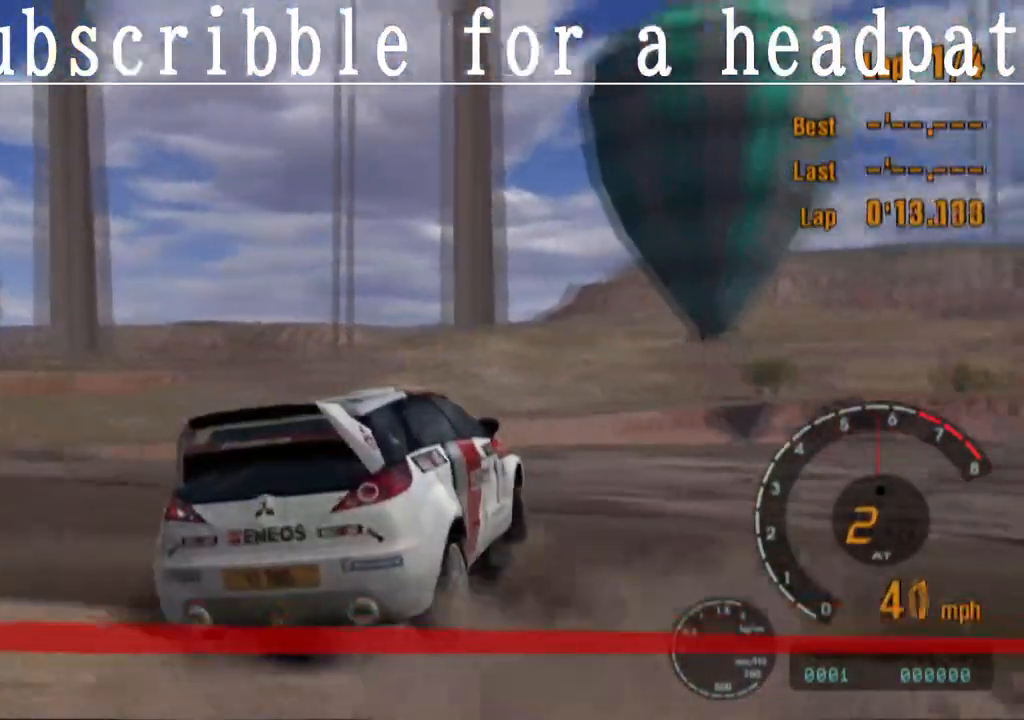
{"buttons": ["CROSS"], "left_stick": "left", "right_stick": "center", "events": [[67, "left_stick", "right"], [317, "left_stick", "center"], [367, "left_stick", "left"]]}
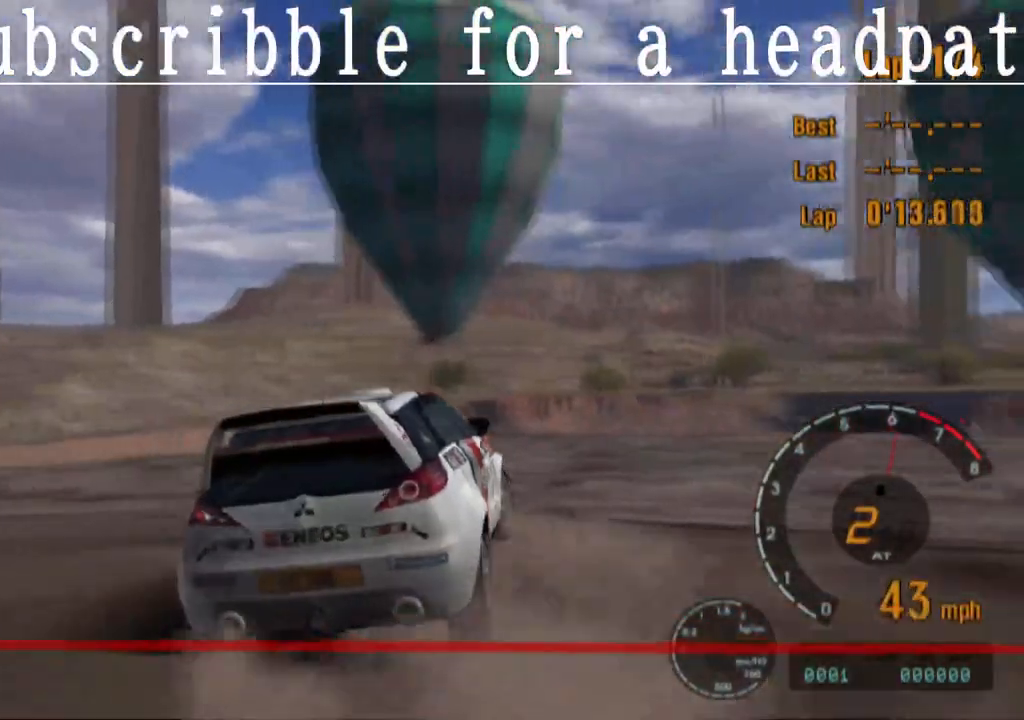
{"buttons": ["CROSS"], "left_stick": "right", "right_stick": "center", "events": [[83, "left_stick", "right"], [250, "left_stick", "center"], [433, "left_stick", "right"]]}